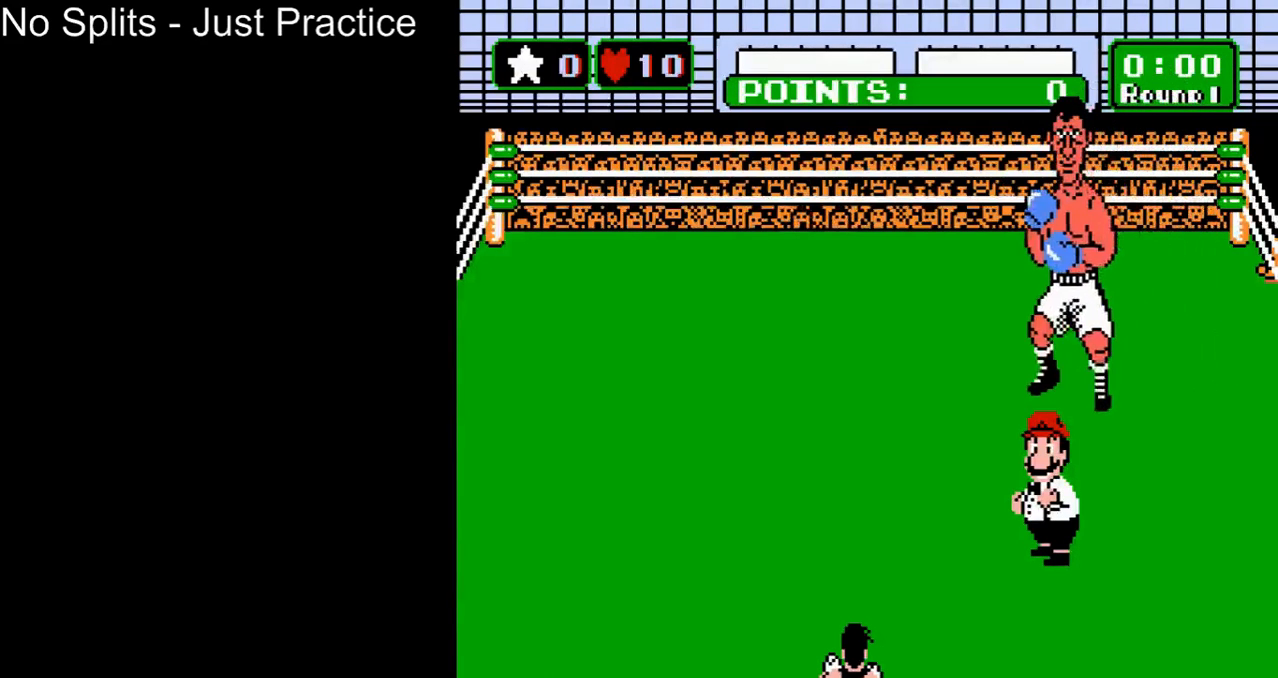
Gameplay with a controller (Nintendo layout); each line is a JSON object with the inputs held at the frame after it. "events" lists button and stick changes between this image and that frame as [ms after this image, input, new state], when the widget could be followed in between. Not read: L3 R3.
{"buttons": ["DPAD_UP"], "events": [[33, "DPAD_RIGHT", "down"], [100, "DPAD_UP", "down"], [167, "DPAD_RIGHT", "up"], [200, "DPAD_LEFT", "down"], [200, "DPAD_UP", "up"], [267, "DPAD_LEFT", "up"], [300, "DPAD_RIGHT", "down"], [300, "DPAD_UP", "down"], [367, "DPAD_LEFT", "down"], [367, "DPAD_RIGHT", "up"], [367, "DPAD_UP", "up"], [433, "DPAD_LEFT", "up"], [433, "DPAD_RIGHT", "down"], [467, "DPAD_UP", "down"], [500, "DPAD_RIGHT", "up"]]}
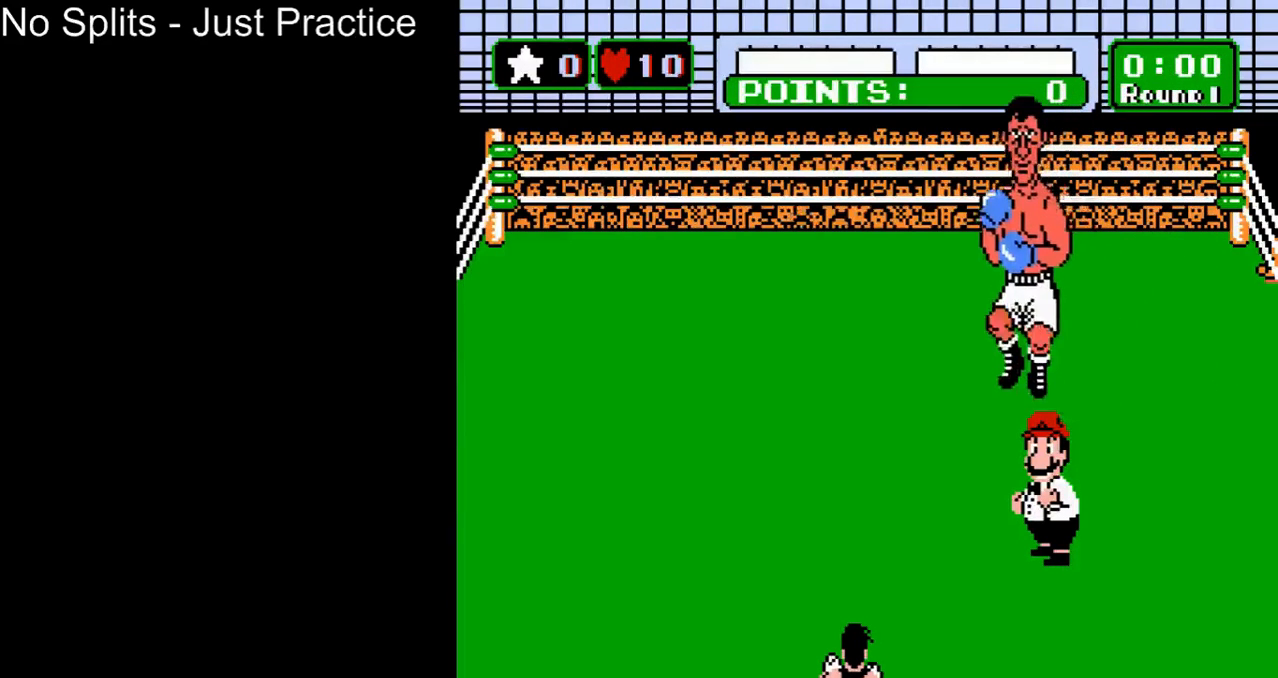
{"buttons": [], "events": [[33, "DPAD_LEFT", "down"], [33, "DPAD_UP", "up"], [133, "DPAD_LEFT", "up"], [200, "DPAD_RIGHT", "down"], [200, "DPAD_UP", "down"], [233, "DPAD_RIGHT", "up"], [267, "DPAD_LEFT", "down"], [267, "DPAD_UP", "up"], [300, "DPAD_LEFT", "up"], [367, "DPAD_RIGHT", "down"], [367, "DPAD_UP", "down"], [433, "DPAD_LEFT", "down"], [433, "DPAD_RIGHT", "up"], [433, "DPAD_UP", "up"], [500, "DPAD_LEFT", "up"]]}
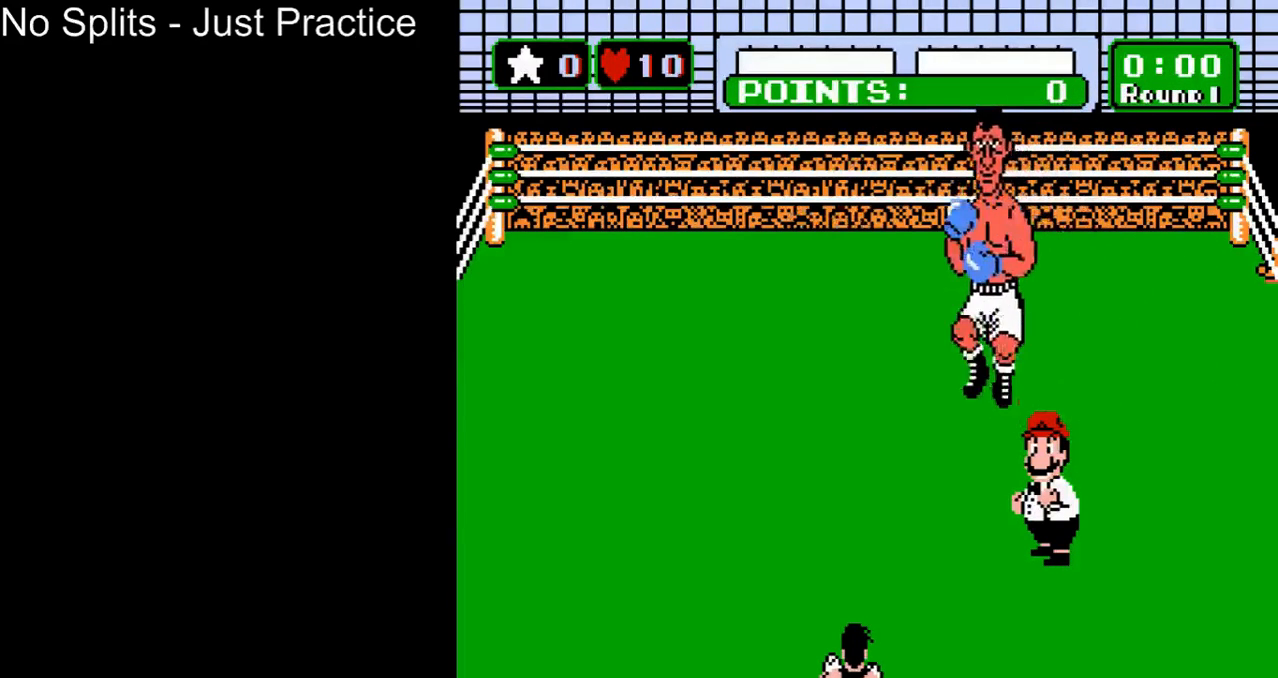
{"buttons": [], "events": [[67, "DPAD_RIGHT", "down"], [100, "DPAD_LEFT", "down"], [100, "DPAD_RIGHT", "up"], [167, "DPAD_LEFT", "up"], [233, "DPAD_RIGHT", "down"], [233, "DPAD_UP", "down"], [333, "DPAD_RIGHT", "up"], [333, "DPAD_UP", "up"]]}
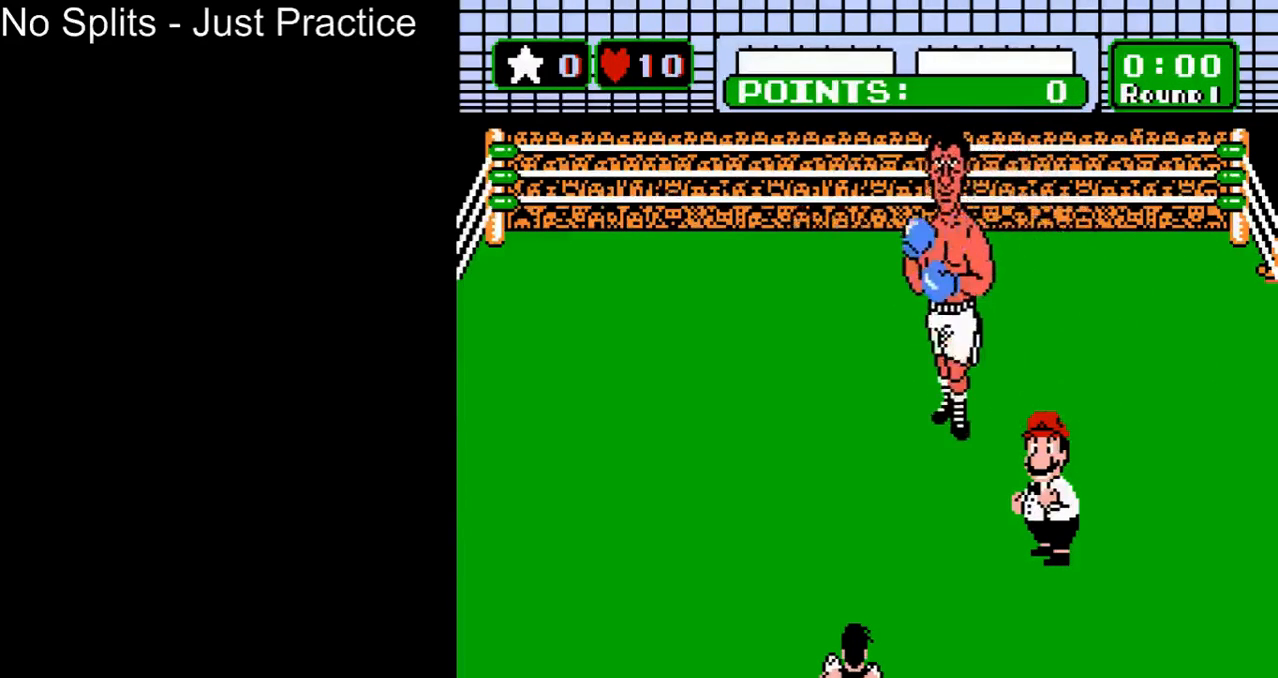
{"buttons": [], "events": []}
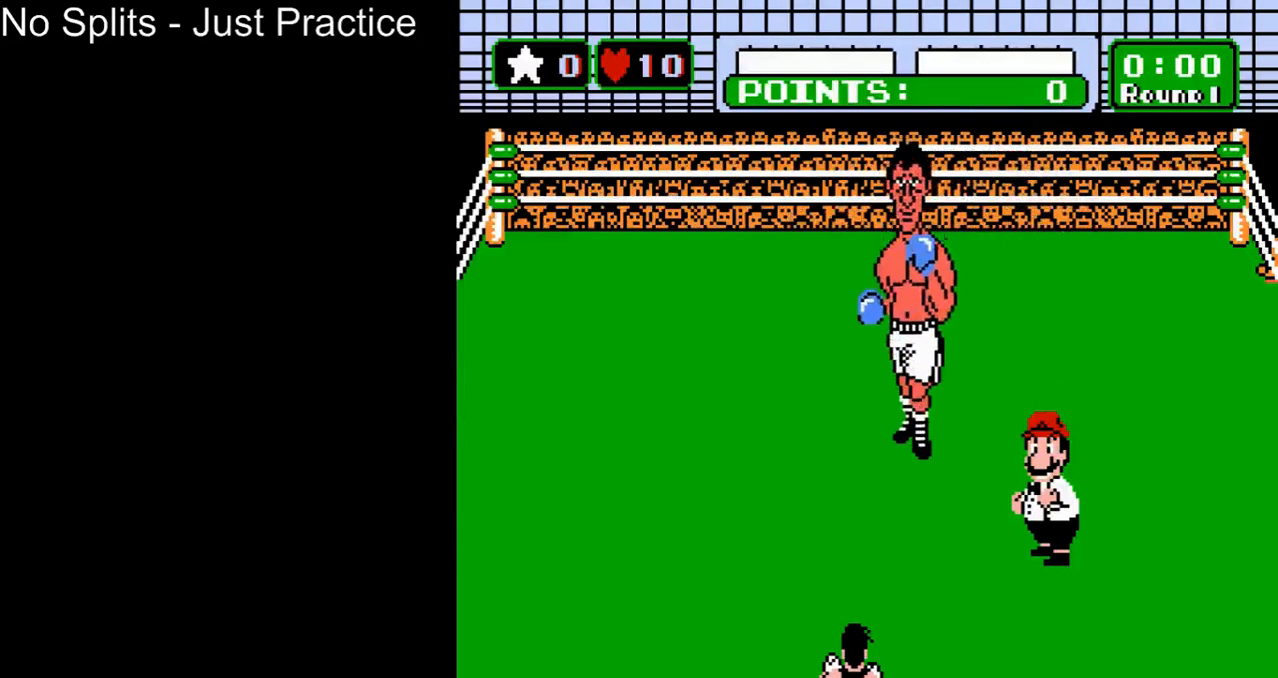
{"buttons": [], "events": []}
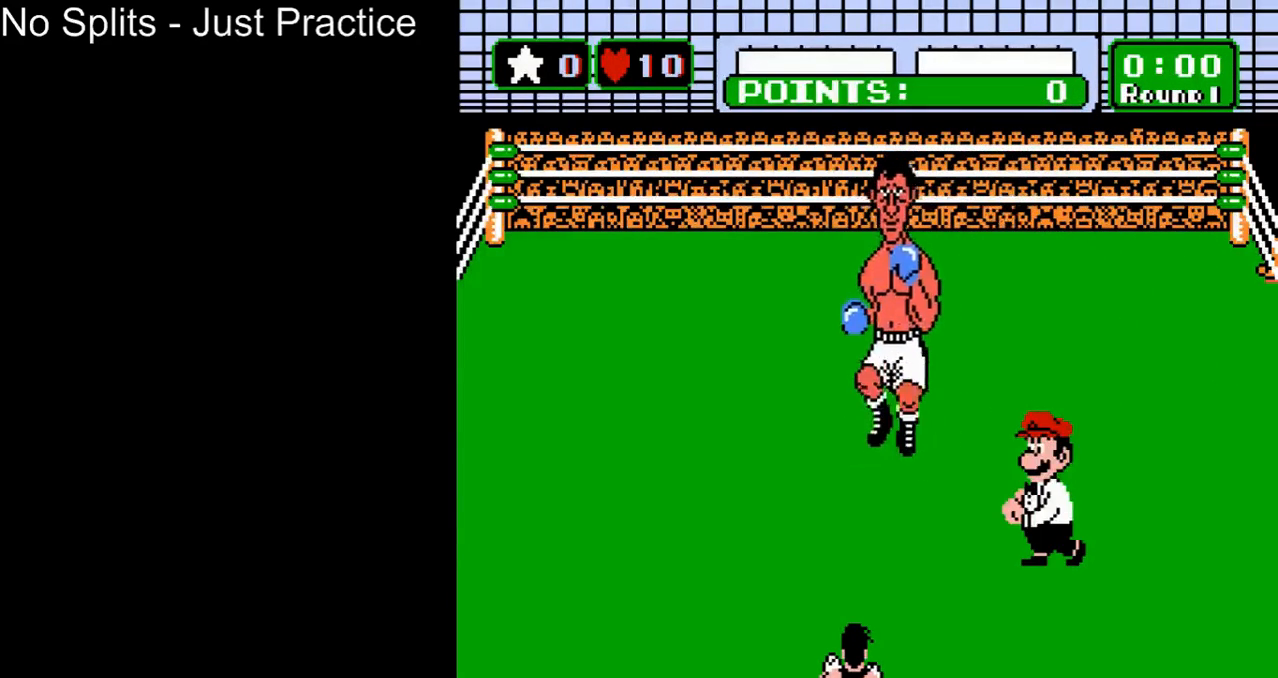
{"buttons": [], "events": []}
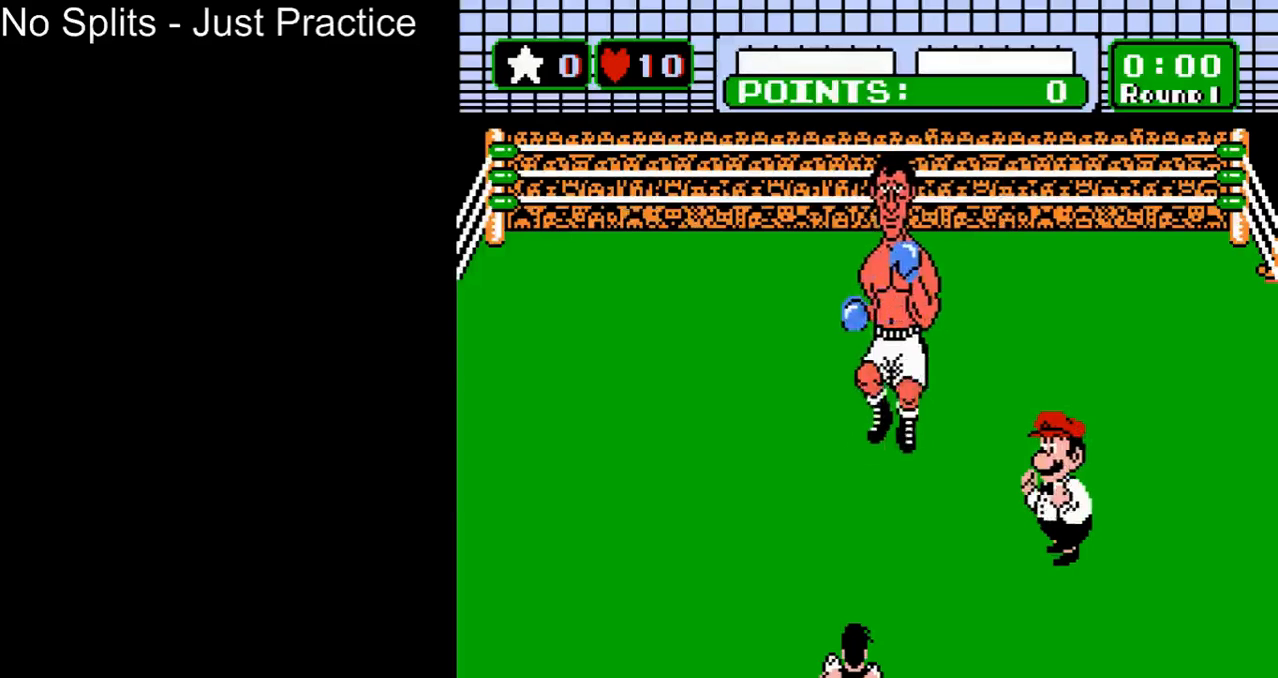
{"buttons": ["B", "DPAD_UP"], "events": [[300, "B", "down"], [300, "DPAD_UP", "down"]]}
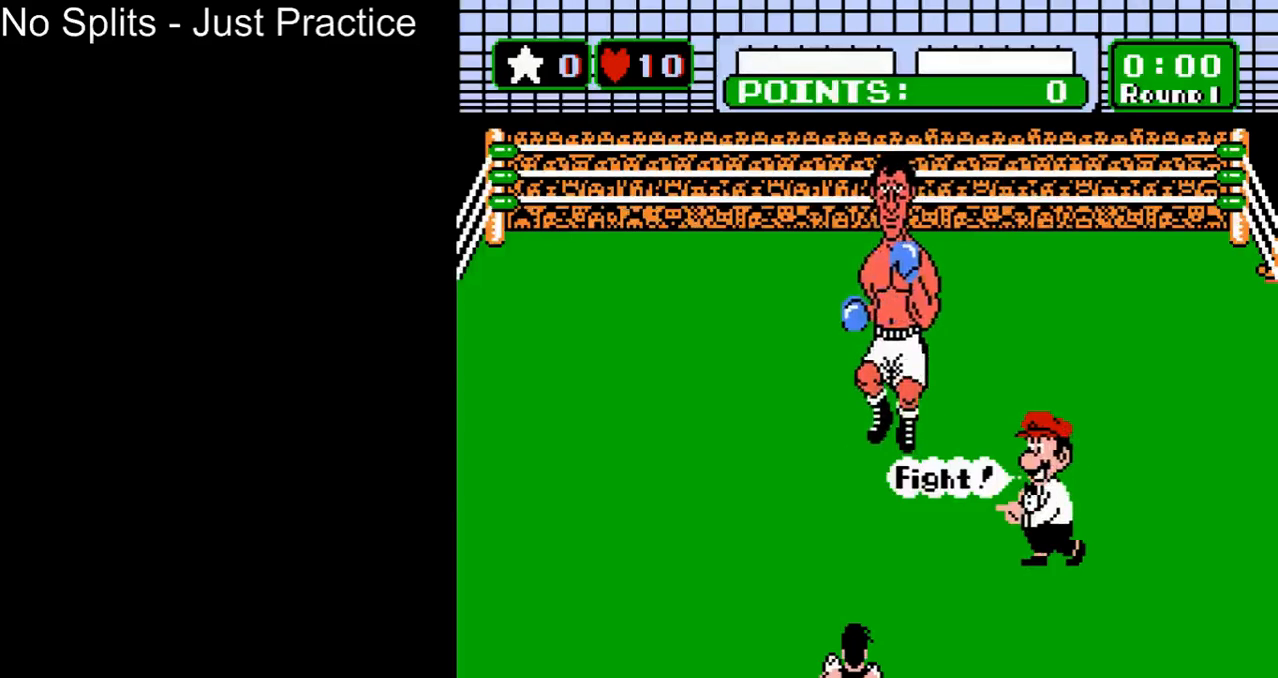
{"buttons": ["B", "DPAD_UP"], "events": []}
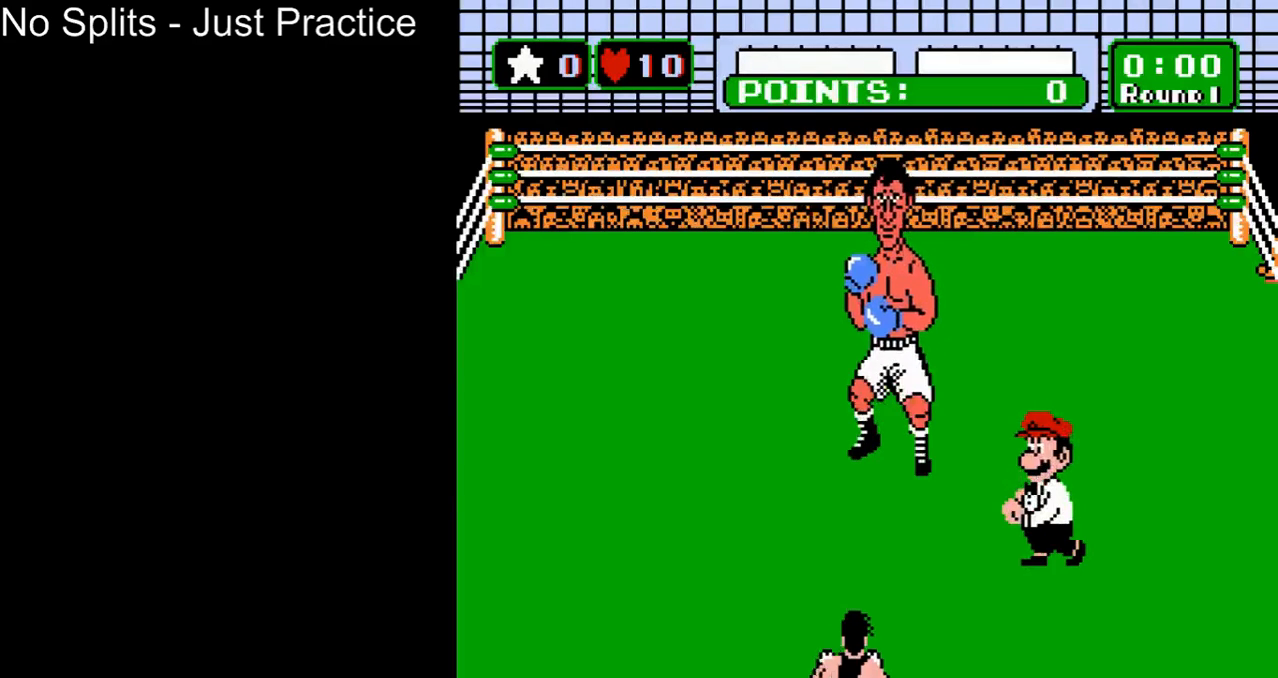
{"buttons": [], "events": [[267, "DPAD_UP", "up"], [433, "B", "up"]]}
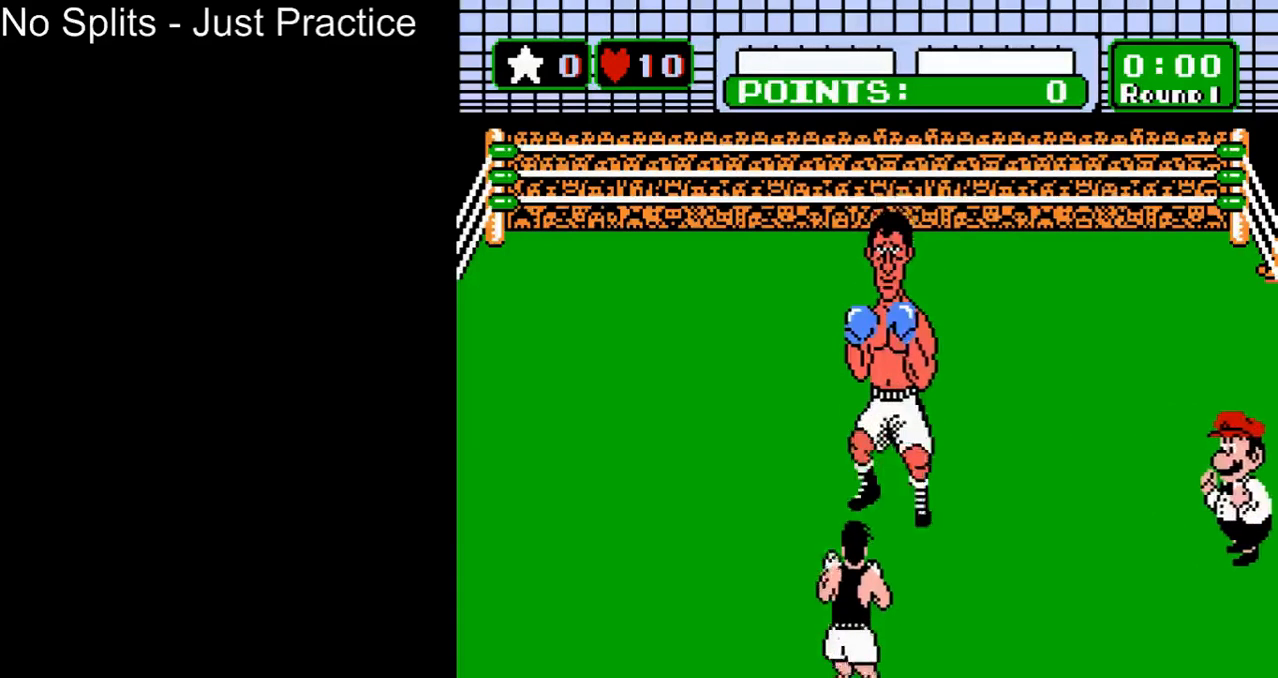
{"buttons": ["B", "DPAD_LEFT"], "events": [[33, "B", "down"], [133, "DPAD_LEFT", "down"]]}
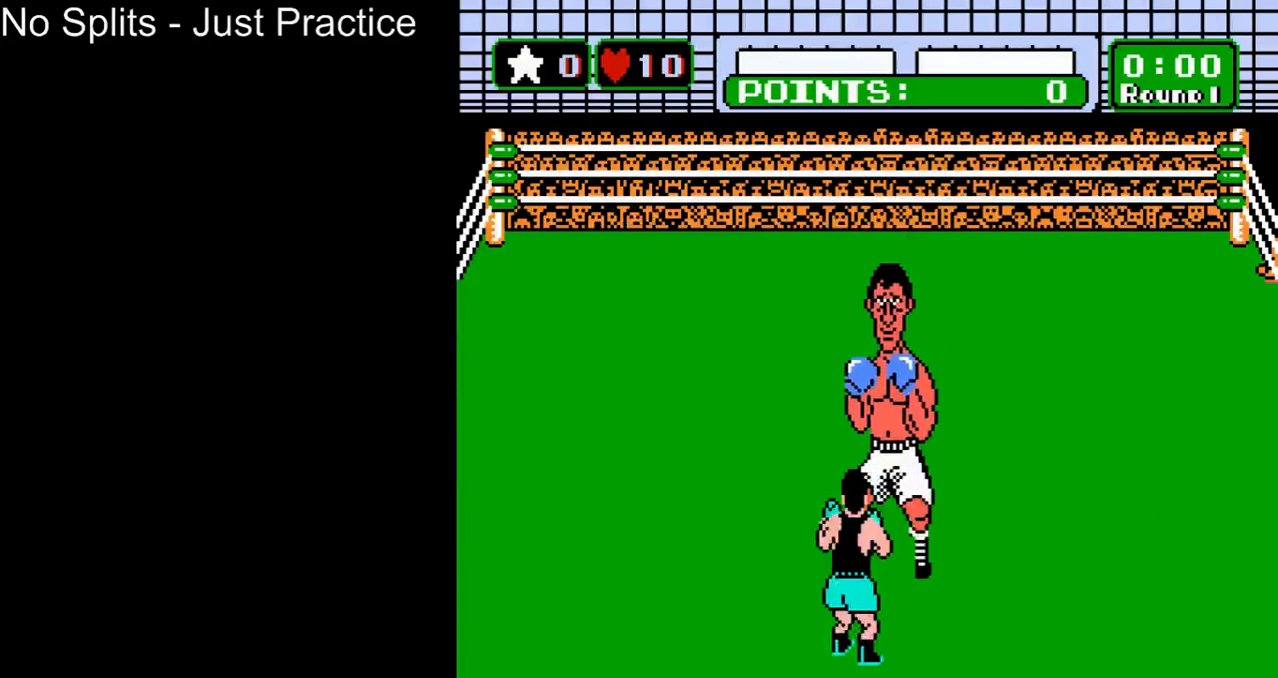
{"buttons": ["DPAD_LEFT"], "events": [[433, "B", "up"]]}
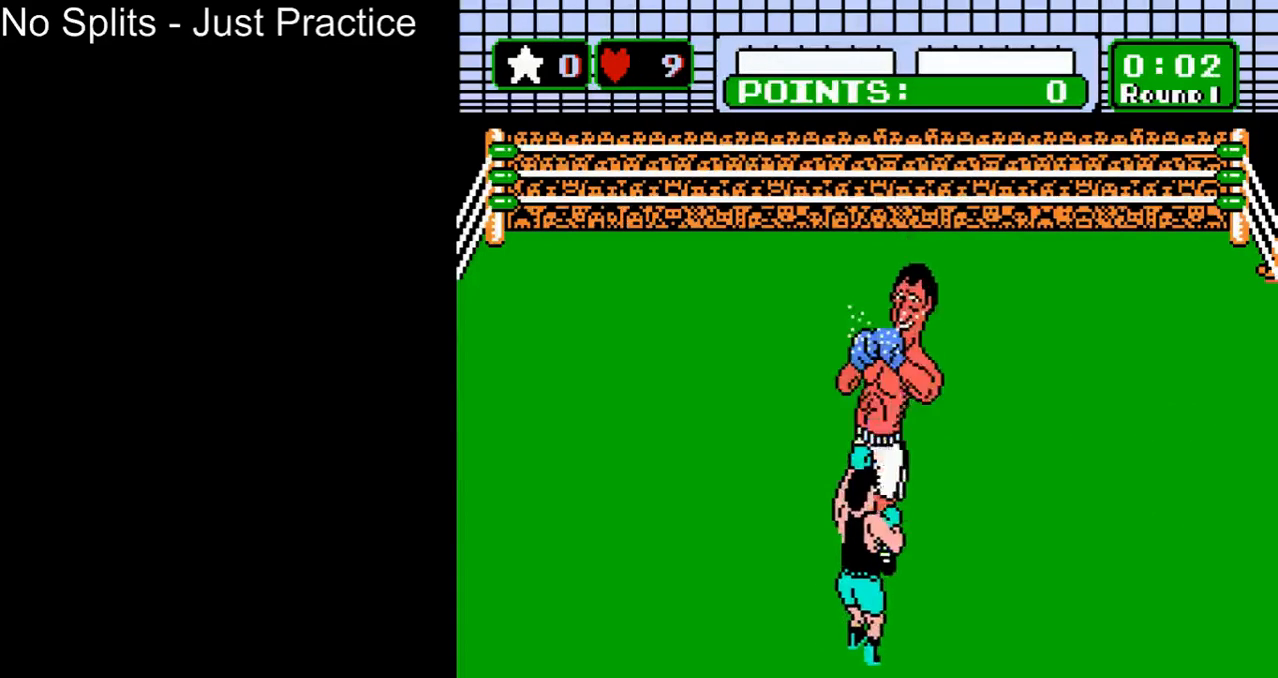
{"buttons": [], "events": [[467, "DPAD_LEFT", "up"]]}
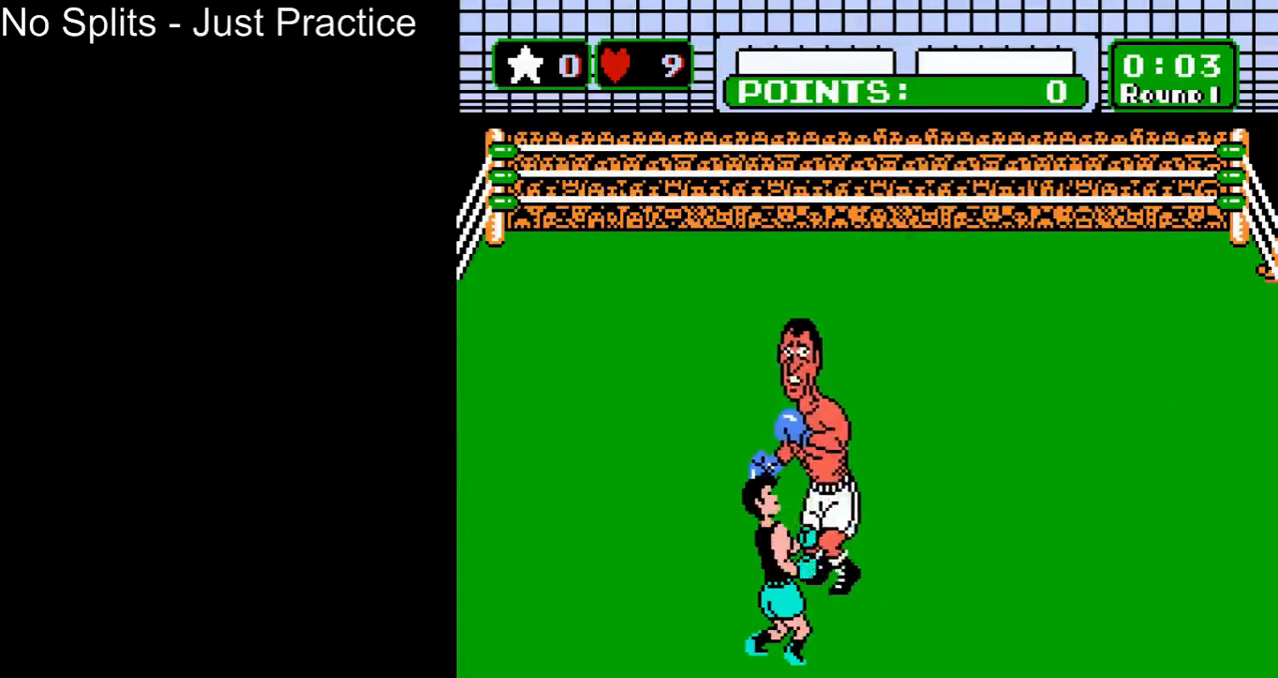
{"buttons": ["B", "DPAD_UP"], "events": [[100, "DPAD_LEFT", "down"], [433, "DPAD_LEFT", "up"], [467, "B", "down"], [467, "DPAD_UP", "down"]]}
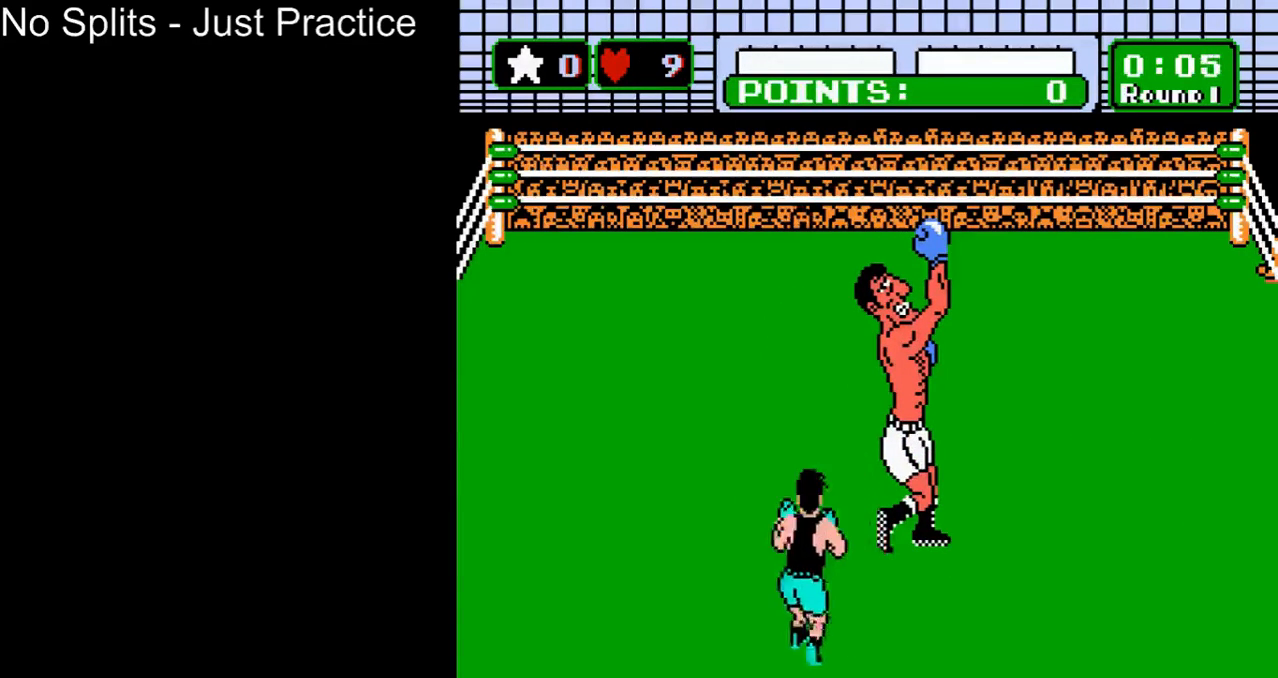
{"buttons": ["START"], "events": [[367, "DPAD_UP", "up"], [367, "START", "down"], [467, "B", "up"]]}
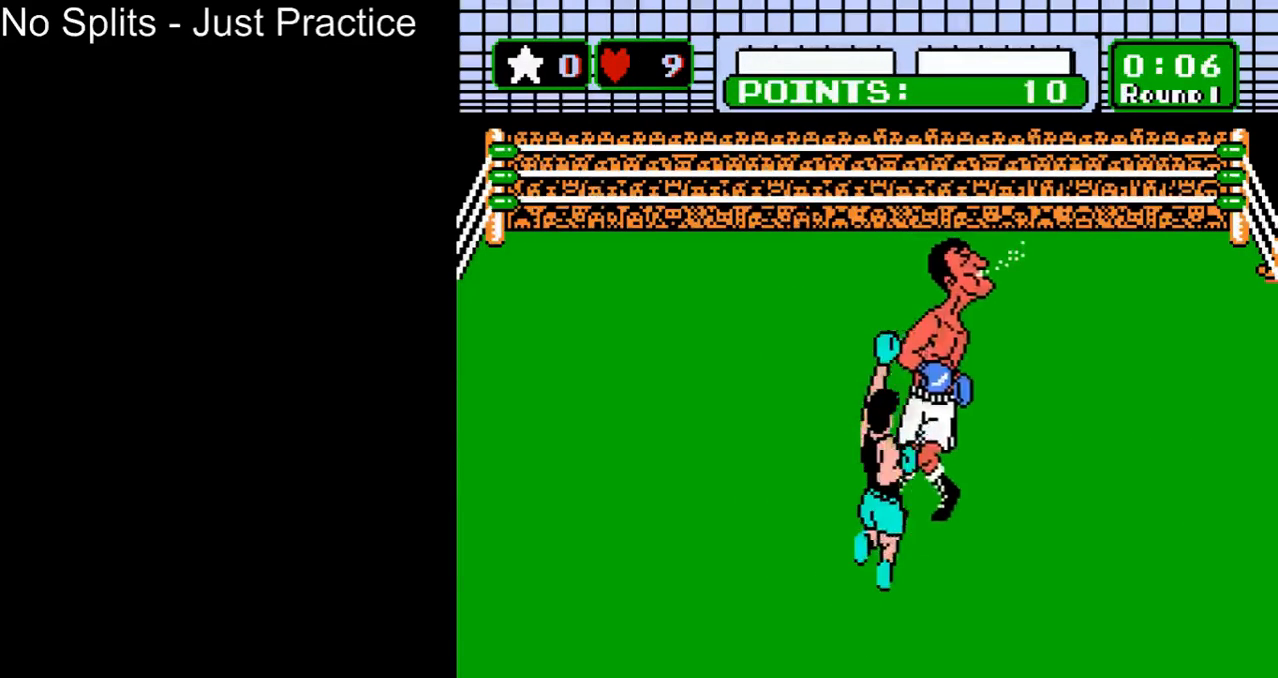
{"buttons": ["START"], "events": []}
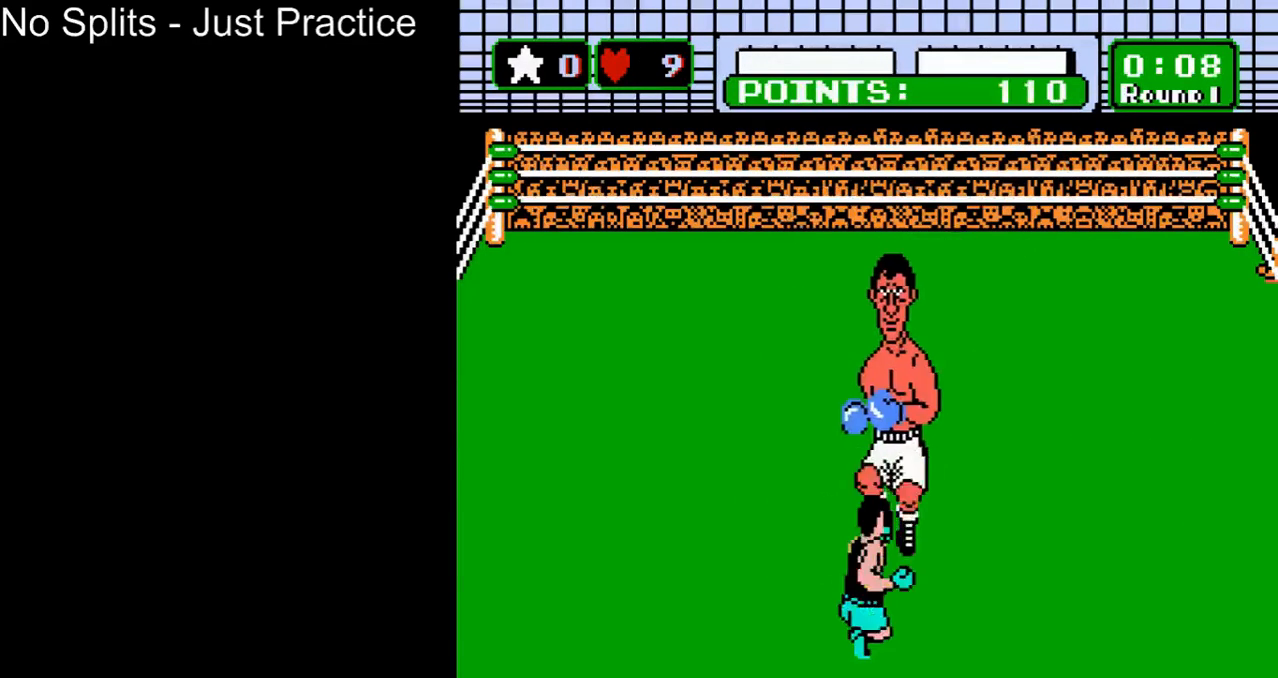
{"buttons": ["START"], "events": []}
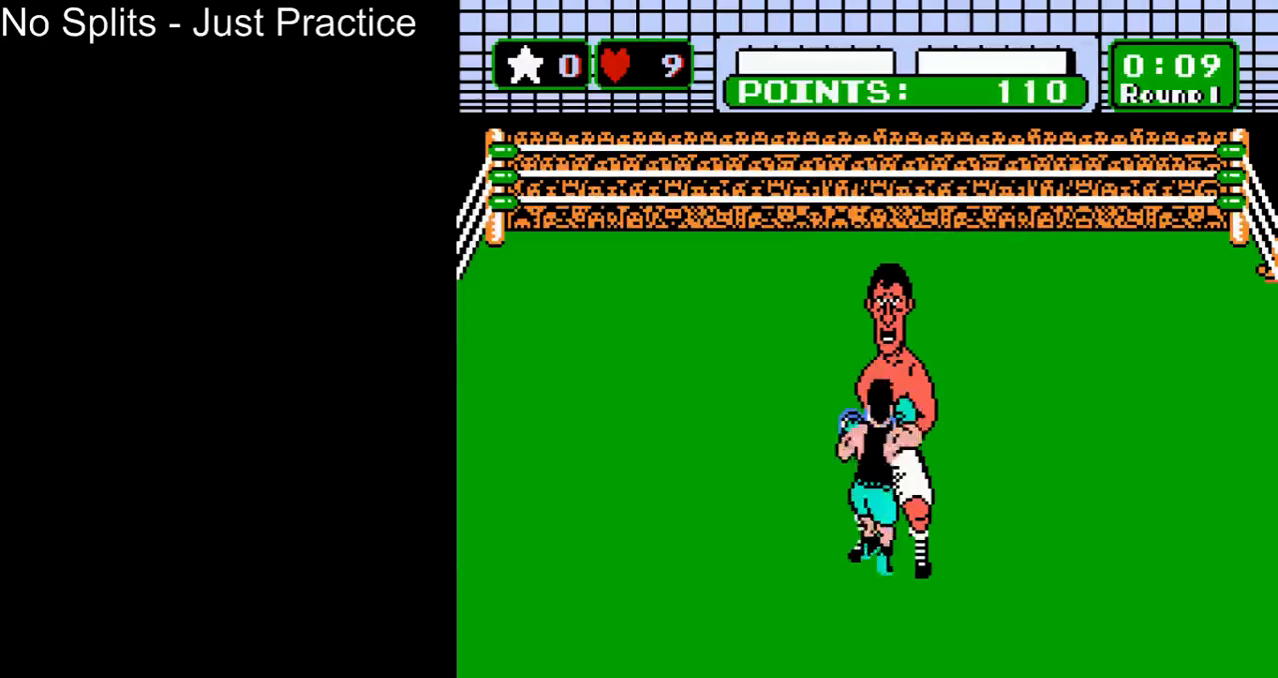
{"buttons": [], "events": [[33, "START", "up"]]}